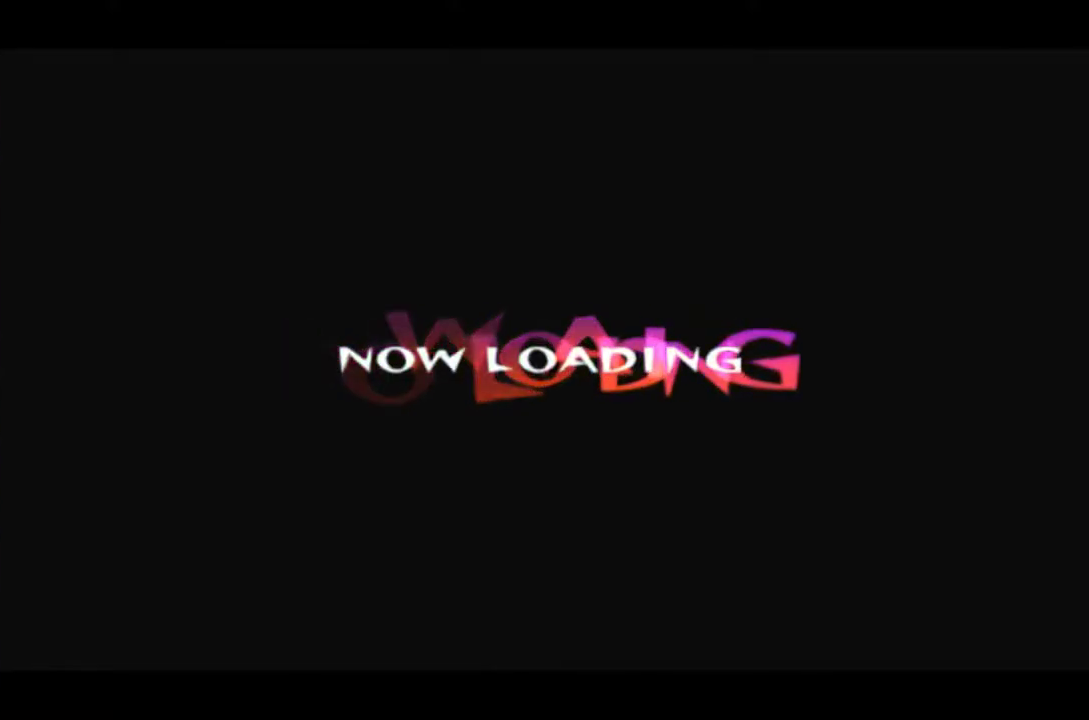
Gameplay with a controller (PlayStation layout); each line is a JSON object with the inputs held at the frame after it. "events" lists button and stick changes between this image and that frame as [ms after this image, input, new state], when the widget could be followed in between. Not read: L3 R3 left_stick right_stick.
{"buttons": ["TRIANGLE"], "events": [[100, "TRIANGLE", "down"], [400, "TRIANGLE", "up"], [467, "TRIANGLE", "down"]]}
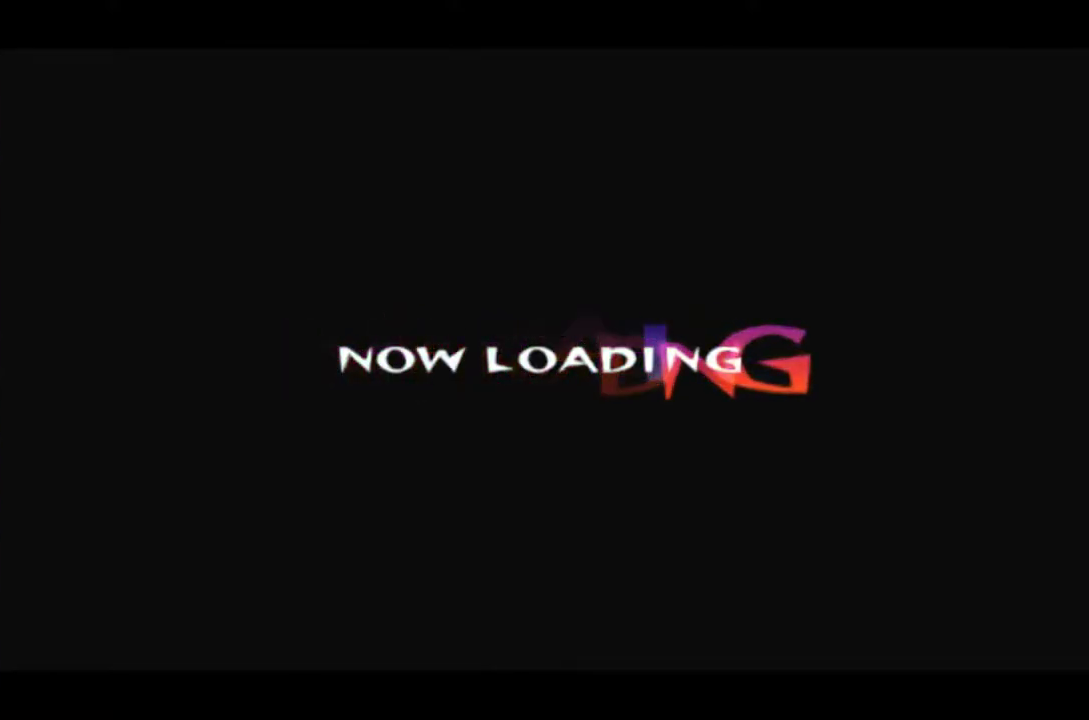
{"buttons": [], "events": [[33, "TRIANGLE", "up"], [200, "TRIANGLE", "down"], [450, "TRIANGLE", "up"]]}
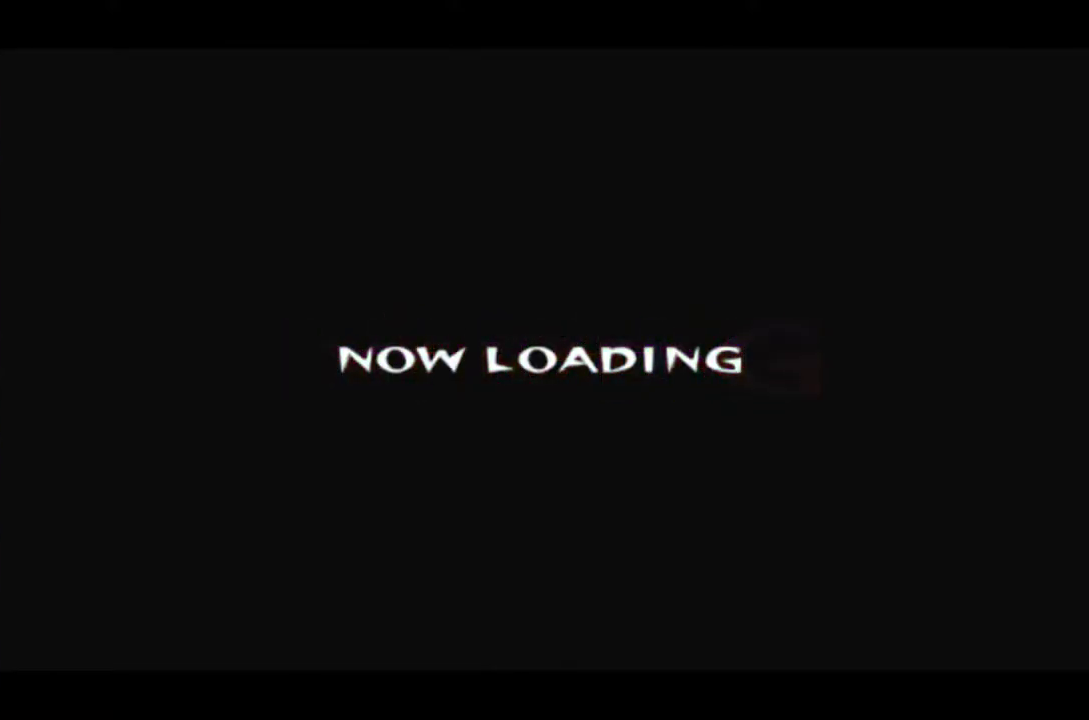
{"buttons": ["TRIANGLE"], "events": [[17, "TRIANGLE", "down"], [83, "TRIANGLE", "up"], [150, "TRIANGLE", "down"], [184, "TRIANGLE", "up"], [284, "TRIANGLE", "down"], [317, "TRIANGLE", "up"], [384, "TRIANGLE", "down"], [417, "TRIANGLE", "up"], [484, "TRIANGLE", "down"]]}
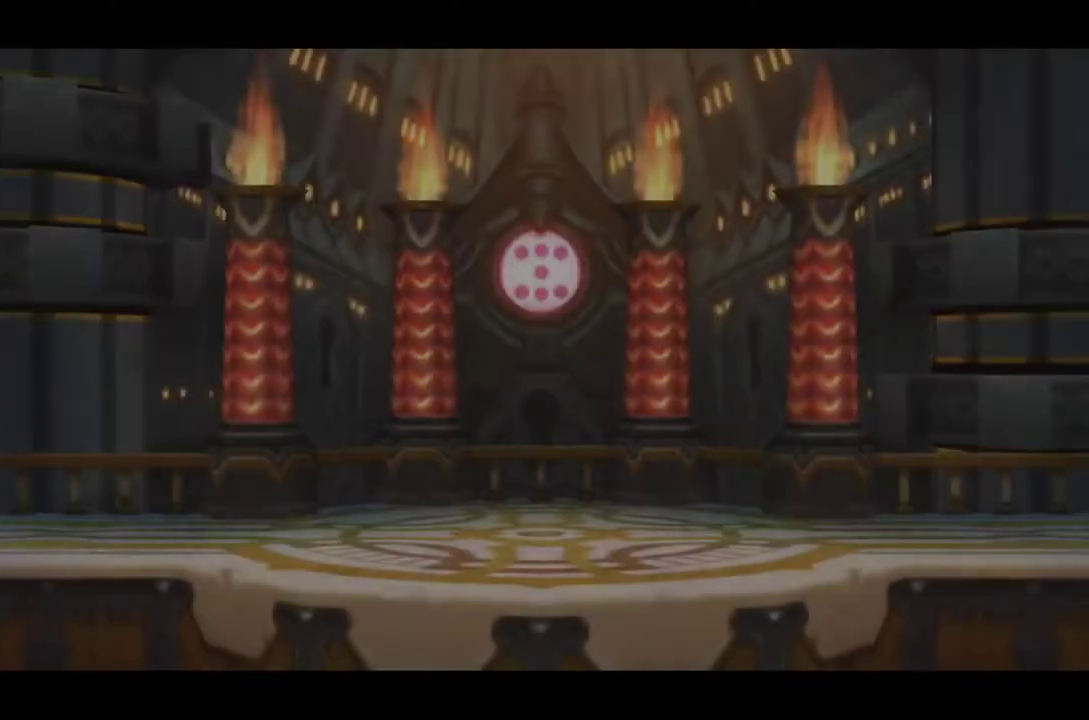
{"buttons": ["TRIANGLE"], "events": [[150, "TRIANGLE", "up"], [216, "TRIANGLE", "down"], [283, "TRIANGLE", "up"], [350, "TRIANGLE", "down"], [383, "TRIANGLE", "up"], [450, "TRIANGLE", "down"]]}
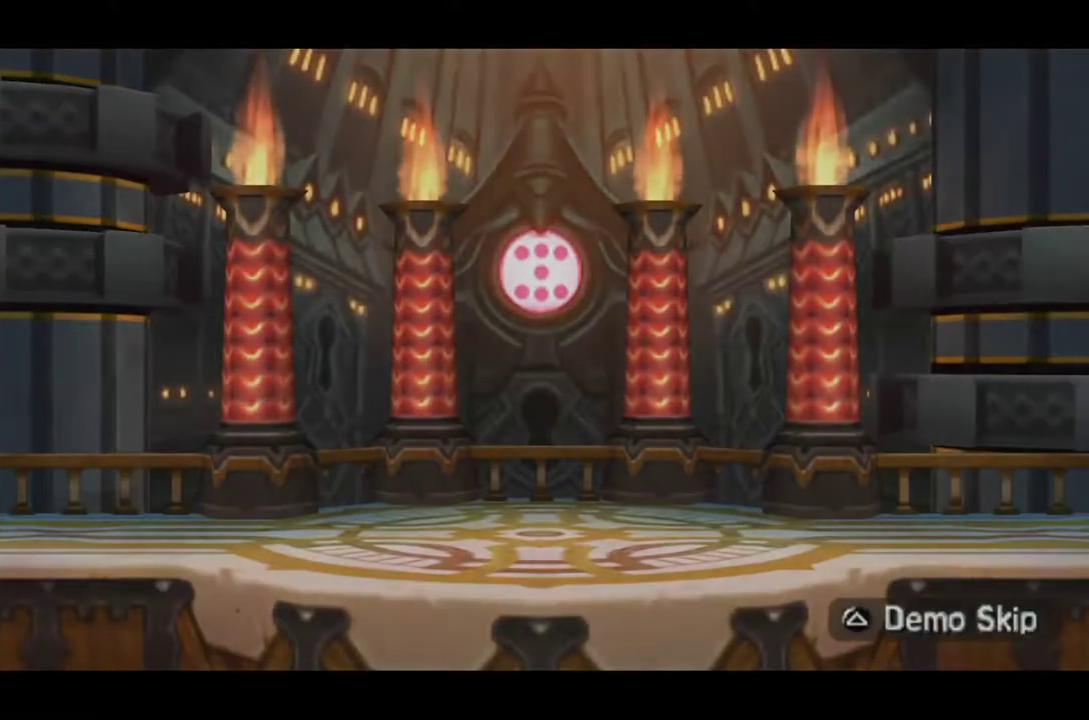
{"buttons": [], "events": [[17, "TRIANGLE", "up"], [184, "TRIANGLE", "down"], [250, "TRIANGLE", "up"]]}
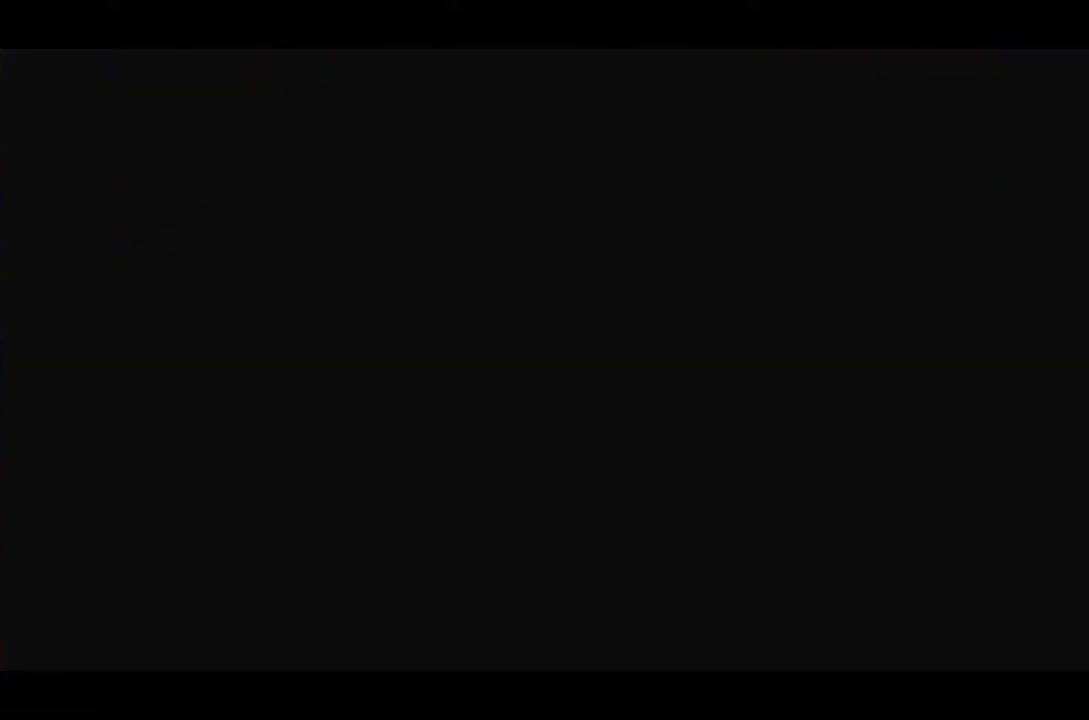
{"buttons": [], "events": []}
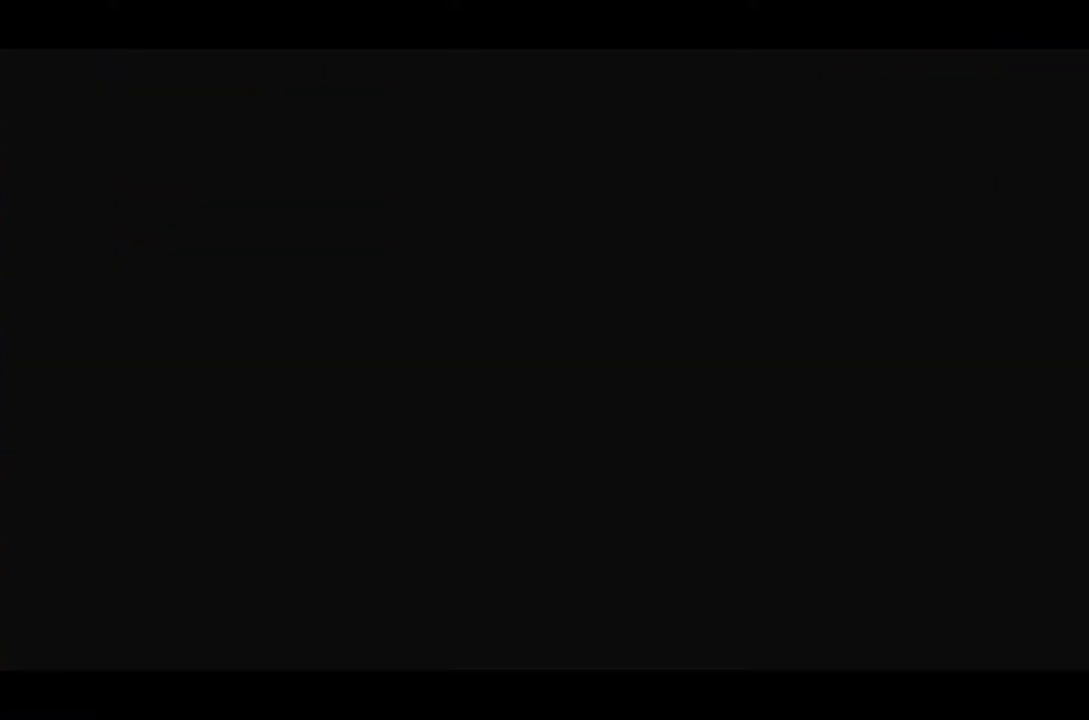
{"buttons": [], "events": []}
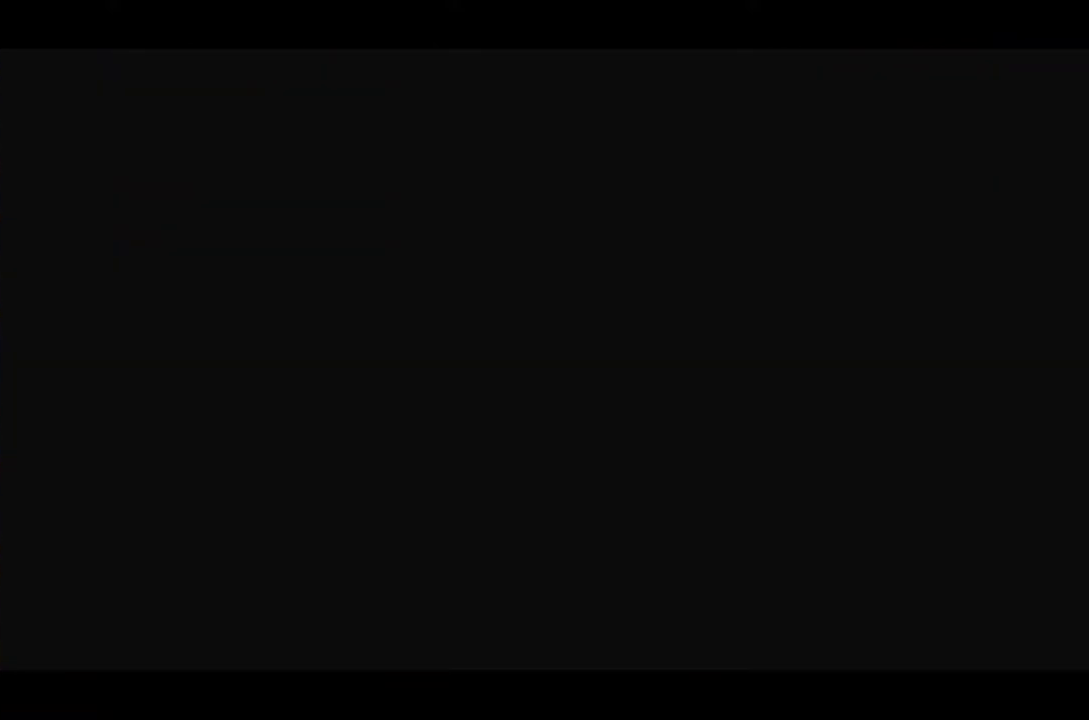
{"buttons": [], "events": []}
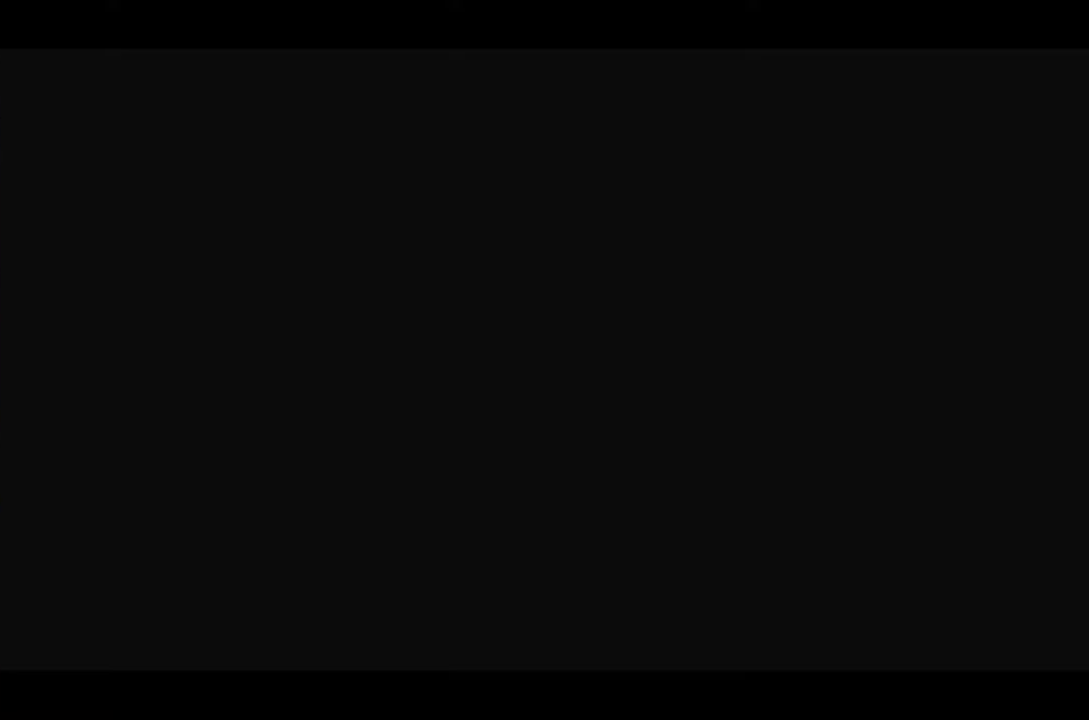
{"buttons": [], "events": []}
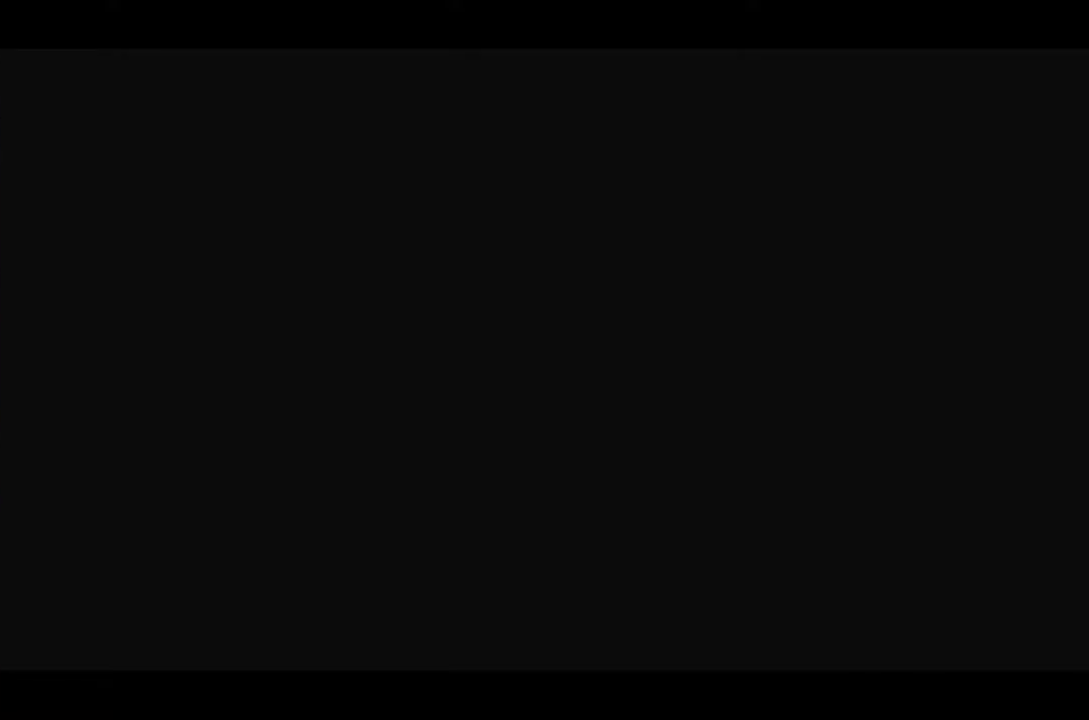
{"buttons": [], "events": []}
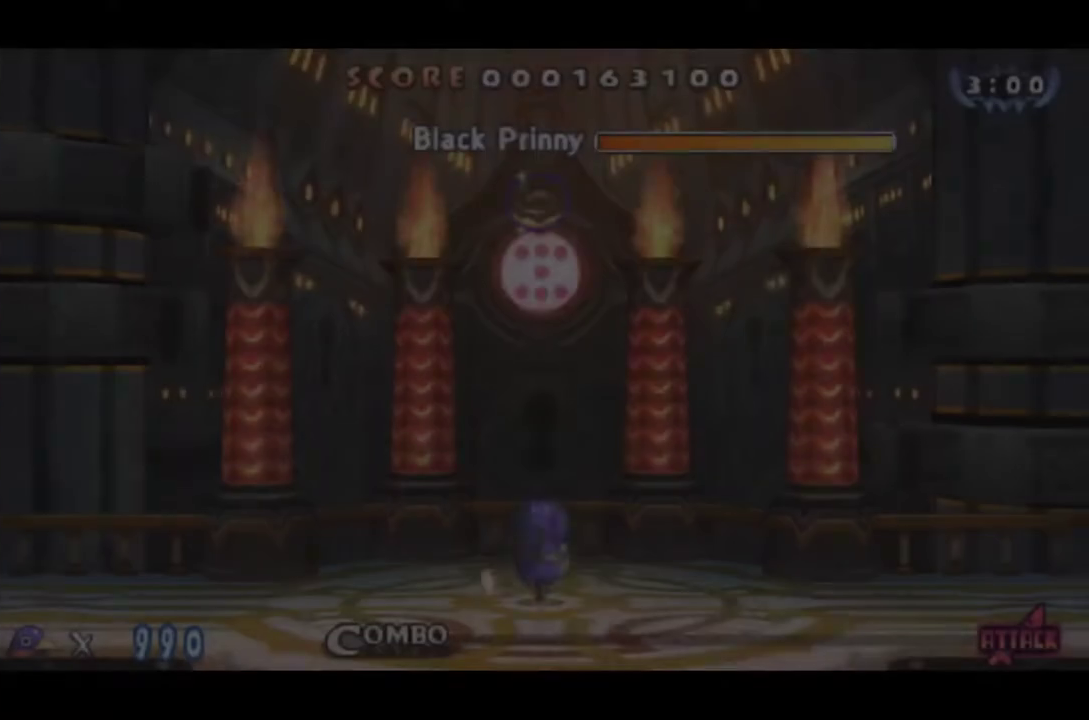
{"buttons": [], "events": []}
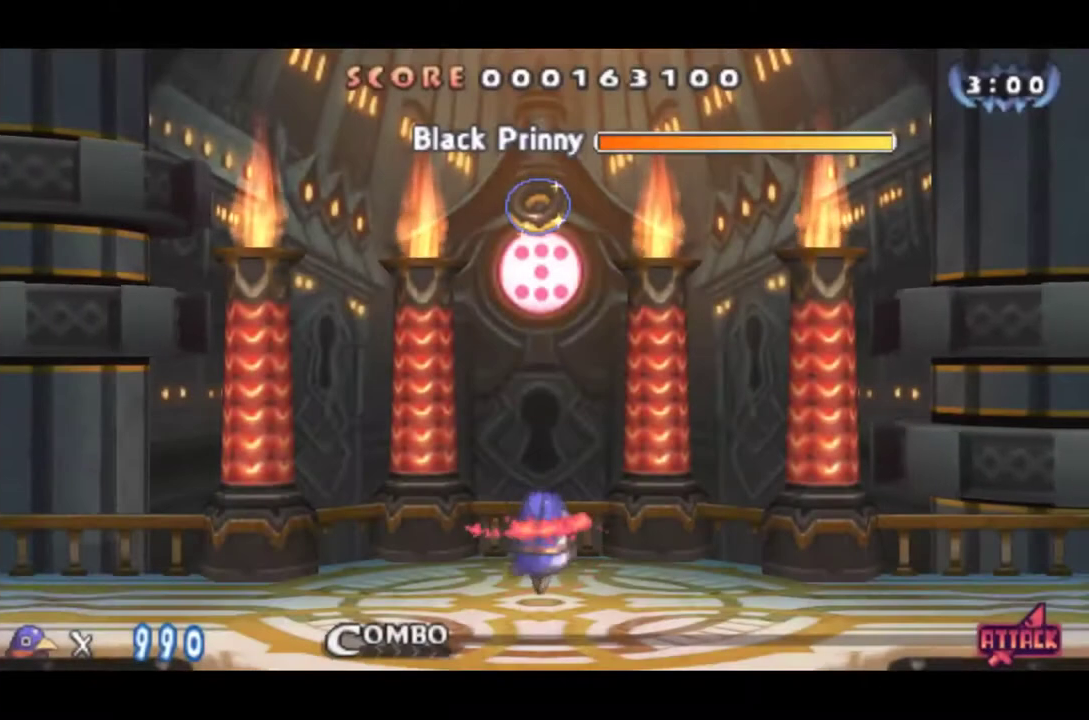
{"buttons": ["CROSS"], "events": [[467, "CROSS", "down"]]}
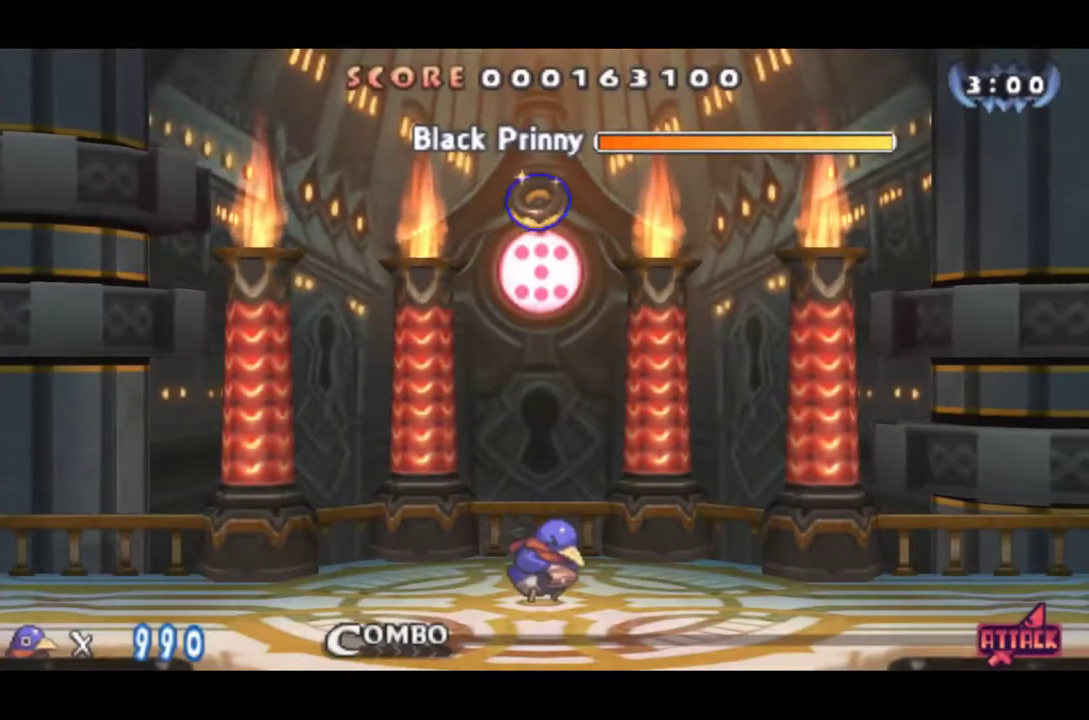
{"buttons": [], "events": [[334, "CROSS", "up"]]}
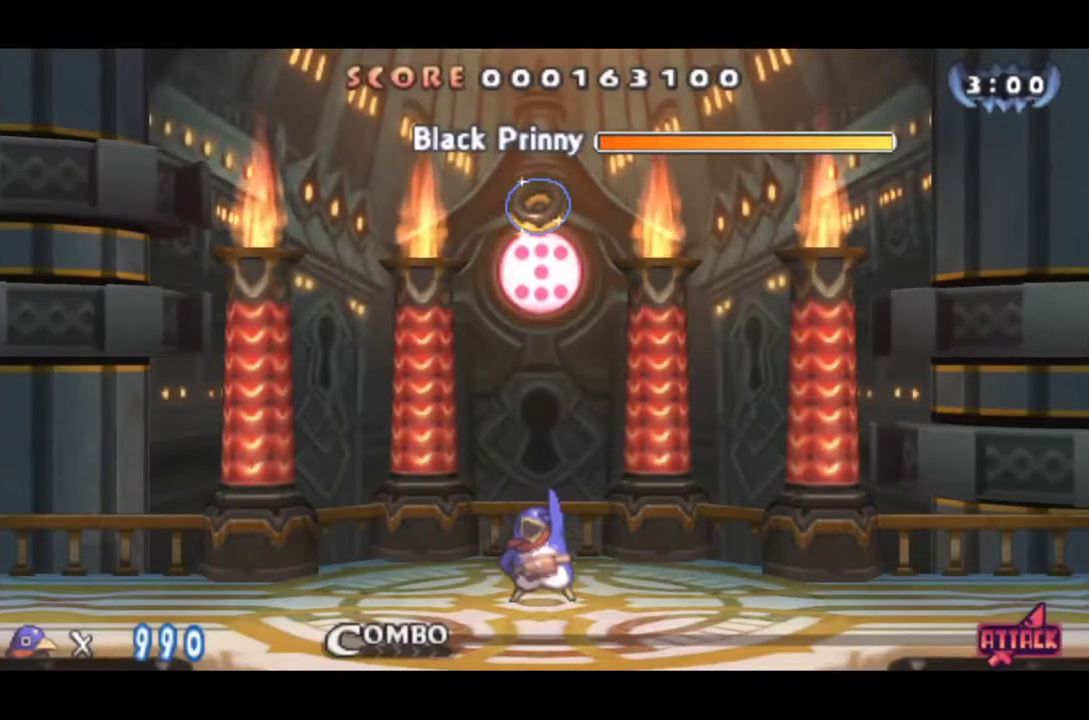
{"buttons": [], "events": []}
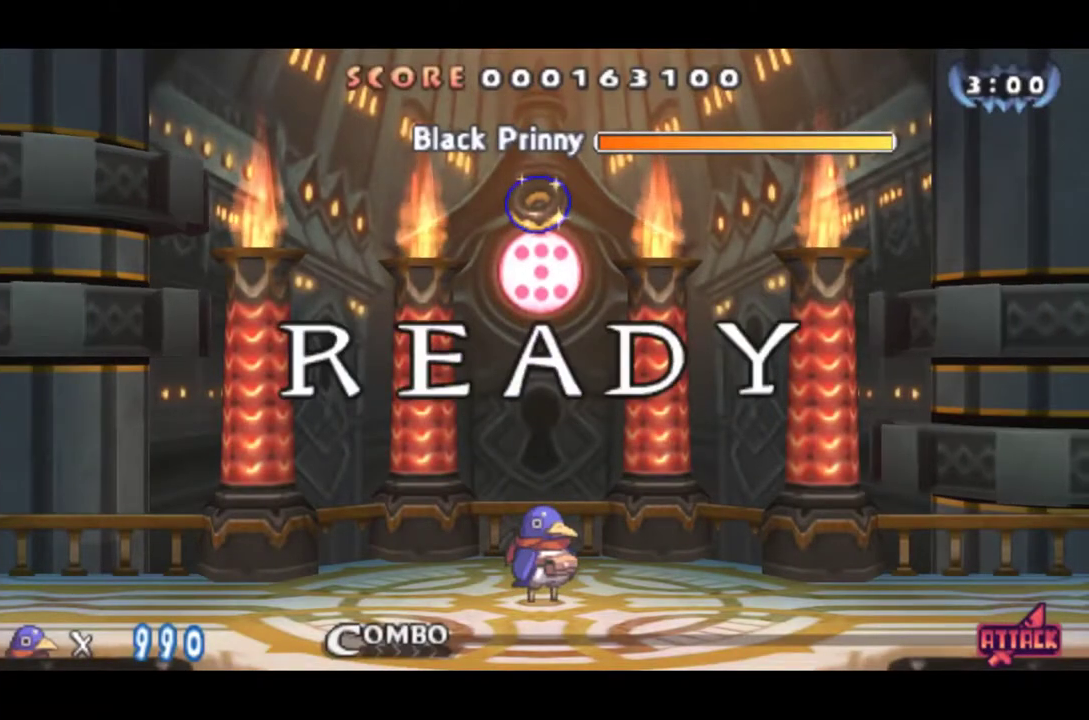
{"buttons": [], "events": []}
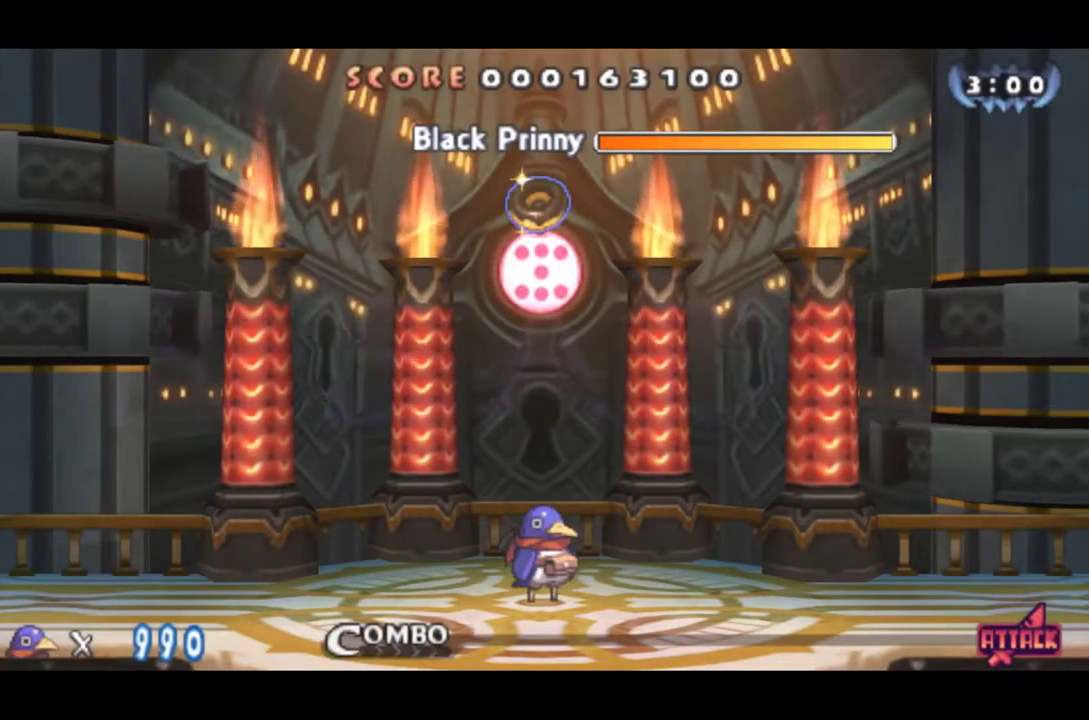
{"buttons": ["DPAD_RIGHT"], "events": [[266, "CROSS", "down"], [450, "CROSS", "up"], [500, "DPAD_RIGHT", "down"]]}
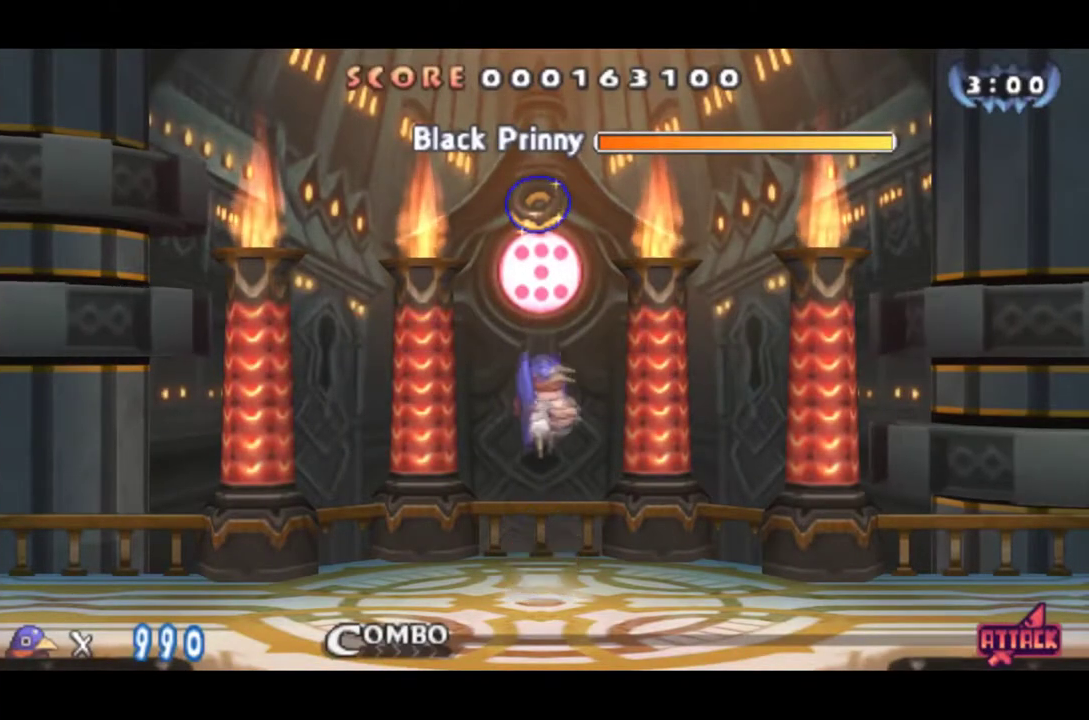
{"buttons": ["DPAD_RIGHT"], "events": [[33, "CROSS", "down"], [167, "SQUARE", "down"], [217, "CROSS", "up"], [451, "SQUARE", "up"]]}
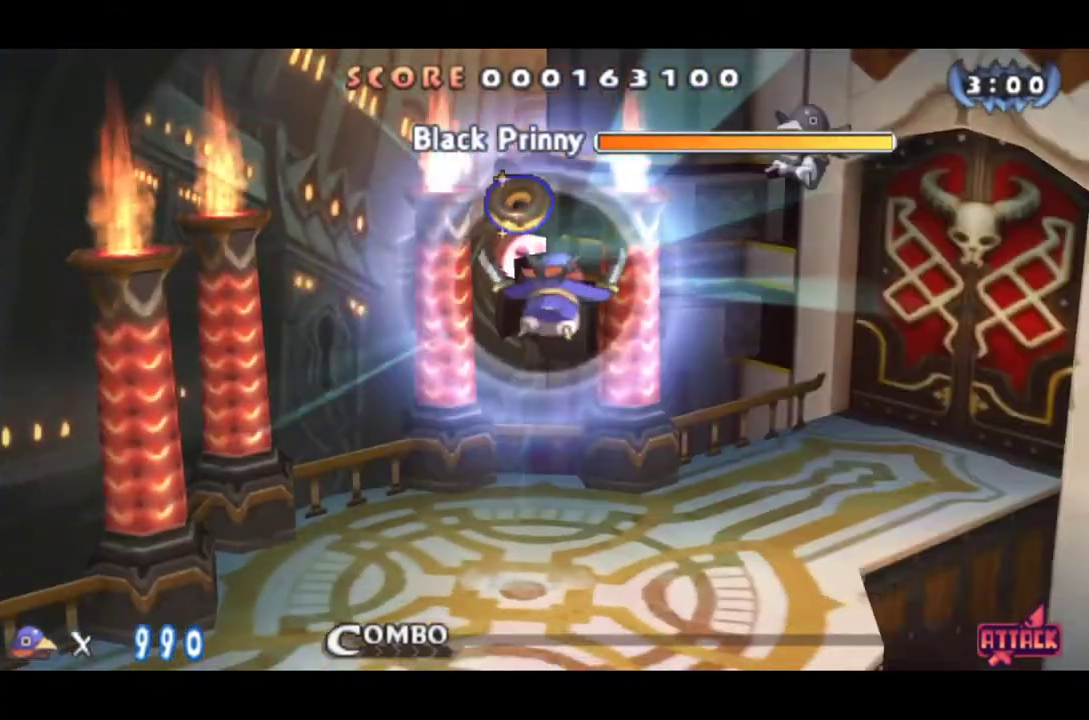
{"buttons": ["SQUARE", "DPAD_RIGHT"], "events": [[233, "SQUARE", "down"], [317, "SQUARE", "up"], [367, "SQUARE", "down"]]}
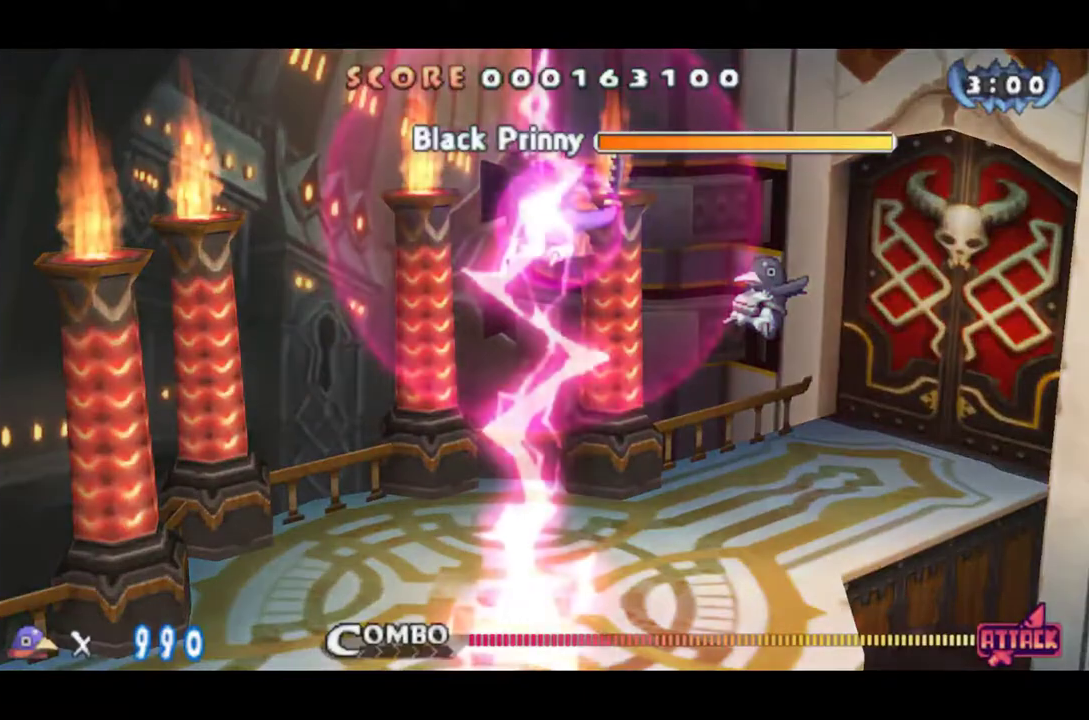
{"buttons": ["DPAD_RIGHT"], "events": [[267, "SQUARE", "up"], [317, "SQUARE", "down"], [400, "SQUARE", "up"], [450, "SQUARE", "down"], [501, "SQUARE", "up"]]}
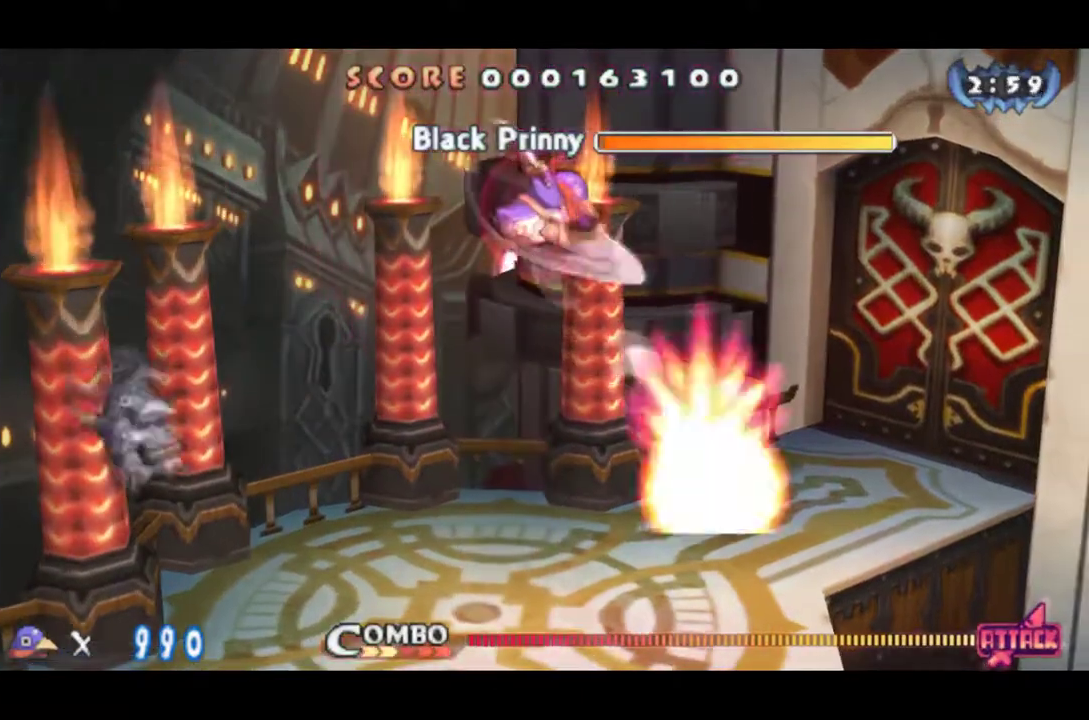
{"buttons": ["SQUARE", "DPAD_RIGHT"], "events": [[50, "SQUARE", "down"], [133, "SQUARE", "up"], [183, "SQUARE", "down"], [233, "SQUARE", "up"], [317, "SQUARE", "down"], [367, "SQUARE", "up"], [417, "SQUARE", "down"]]}
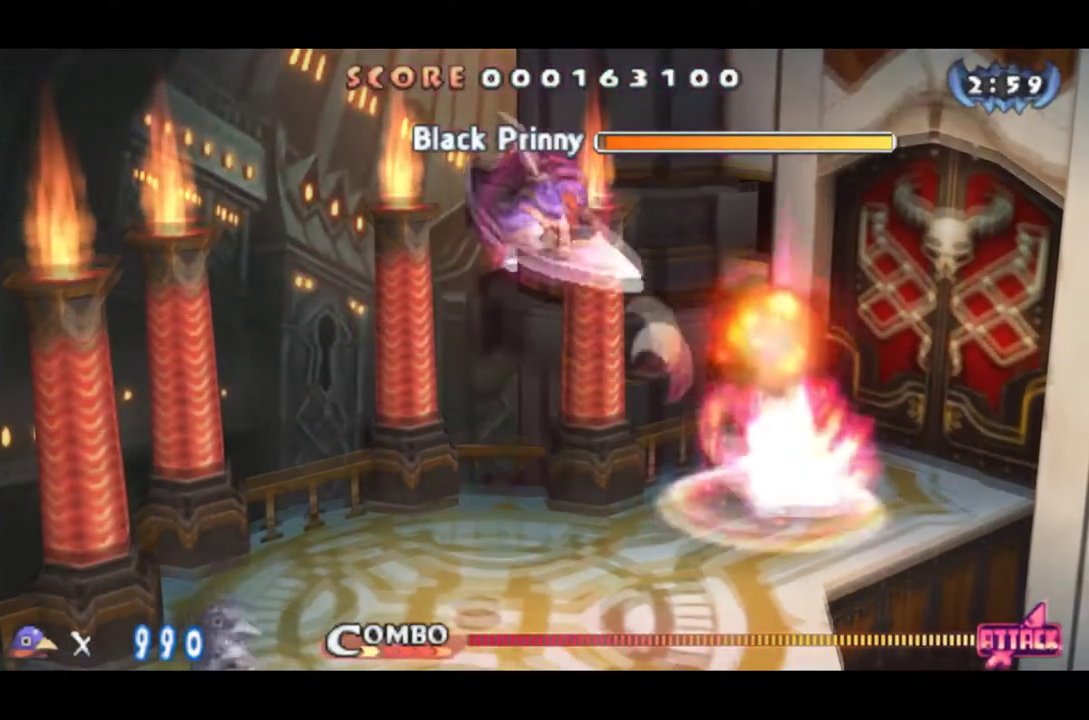
{"buttons": ["DPAD_RIGHT"], "events": [[17, "SQUARE", "up"]]}
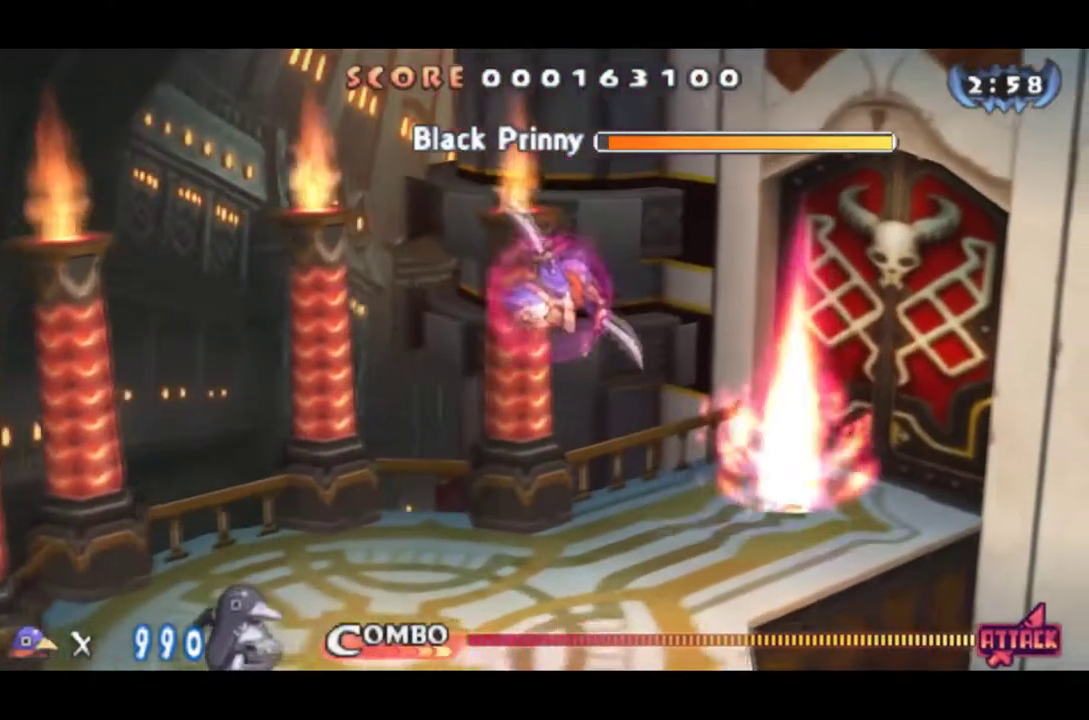
{"buttons": ["DPAD_RIGHT"], "events": []}
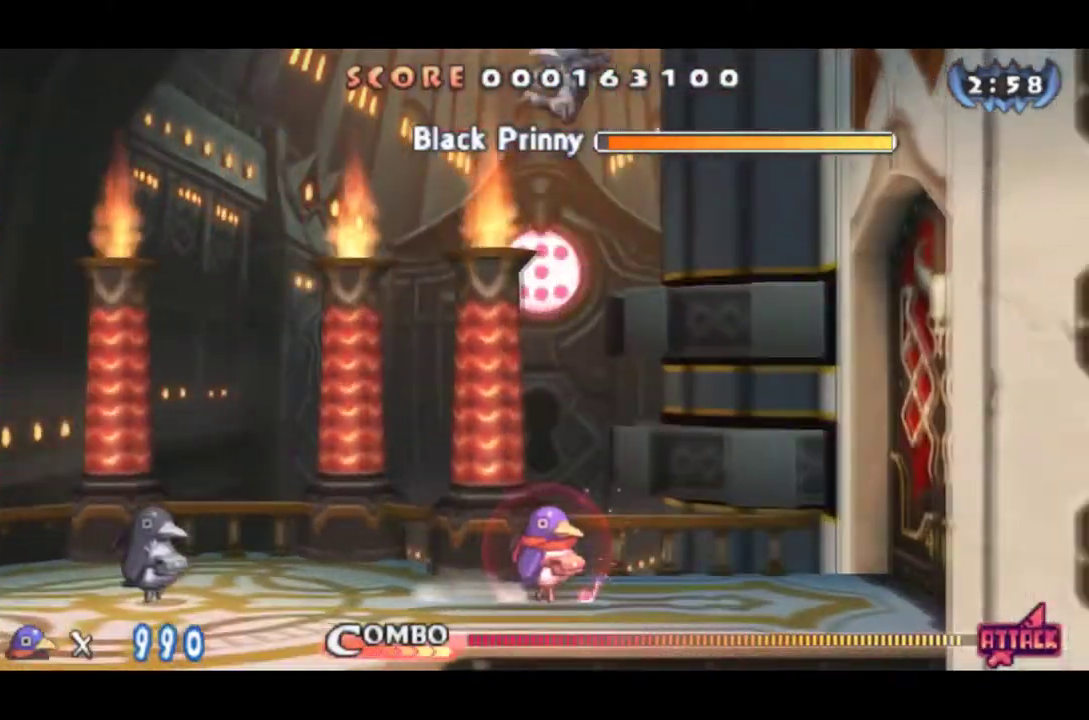
{"buttons": ["DPAD_RIGHT"], "events": []}
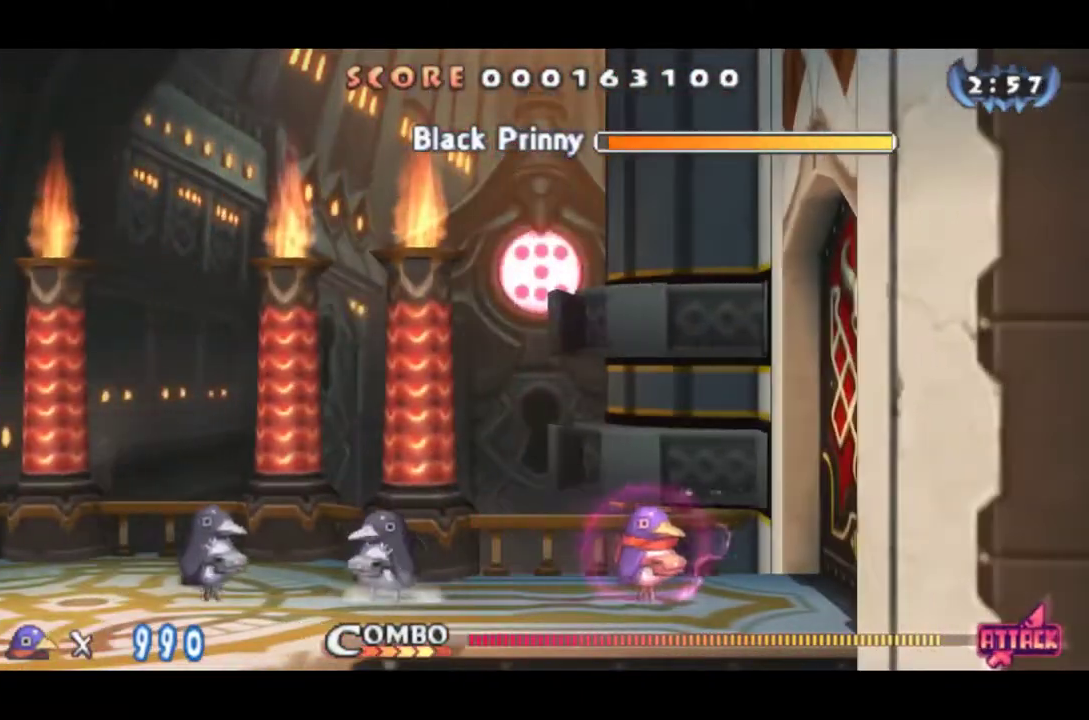
{"buttons": [], "events": [[100, "DPAD_RIGHT", "up"], [183, "DPAD_LEFT", "down"], [267, "DPAD_LEFT", "up"]]}
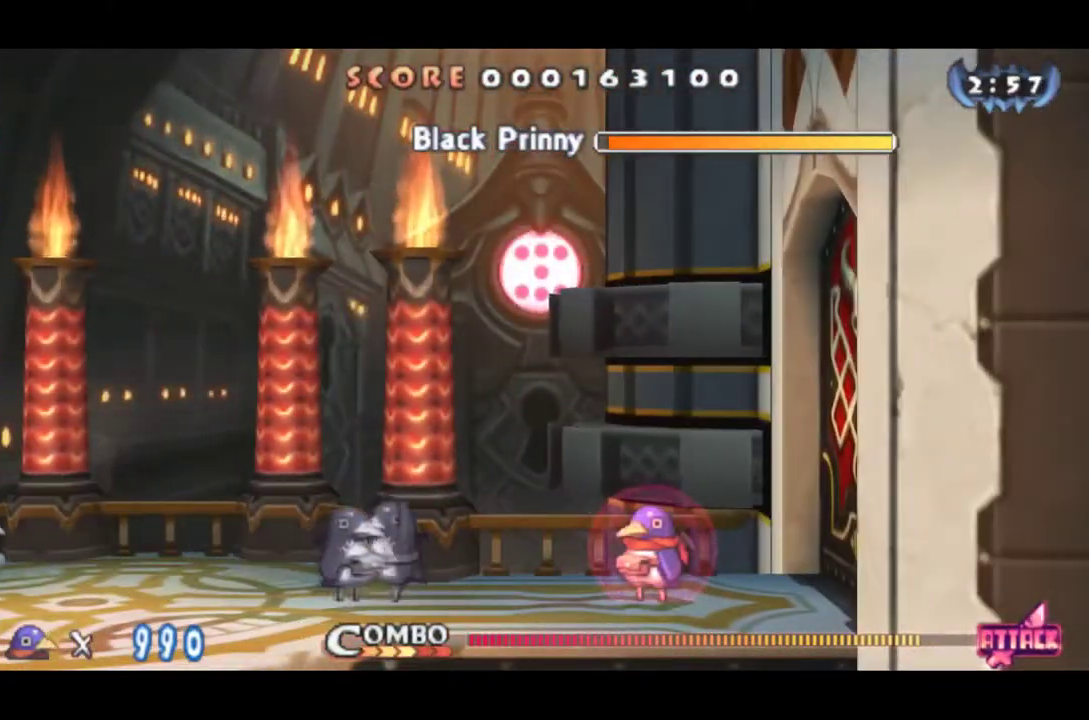
{"buttons": [], "events": [[17, "CROSS", "down"], [100, "CROSS", "up"], [151, "CROSS", "down"], [217, "SQUARE", "down"], [251, "CROSS", "up"], [317, "SQUARE", "up"]]}
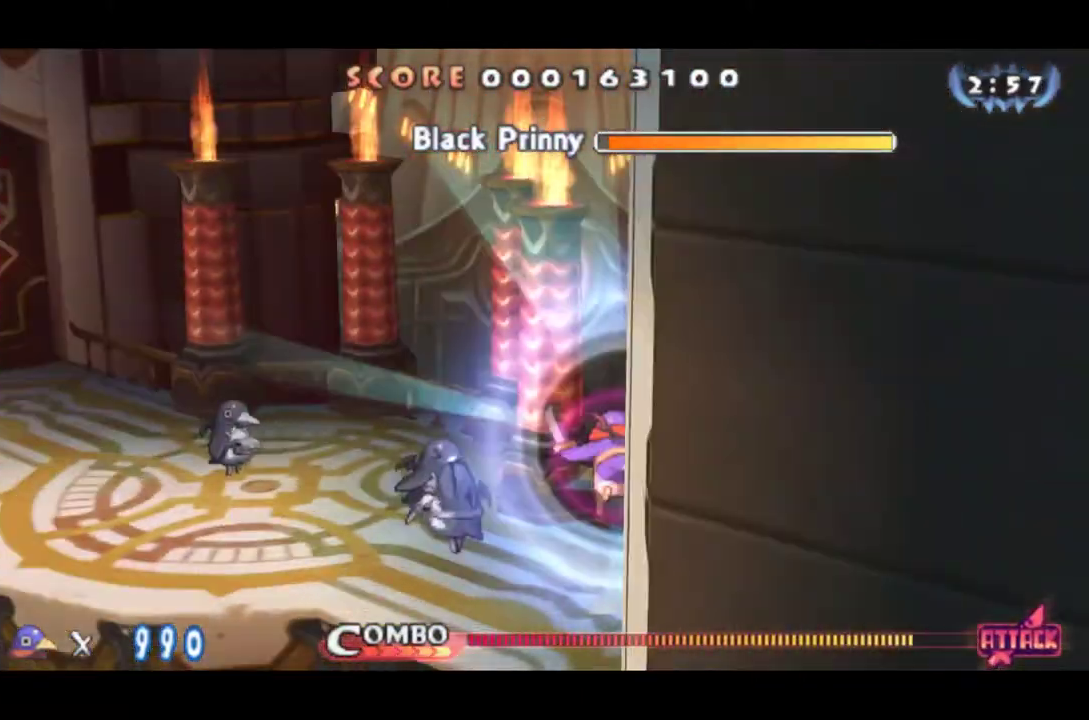
{"buttons": [], "events": [[233, "SQUARE", "down"], [500, "SQUARE", "up"]]}
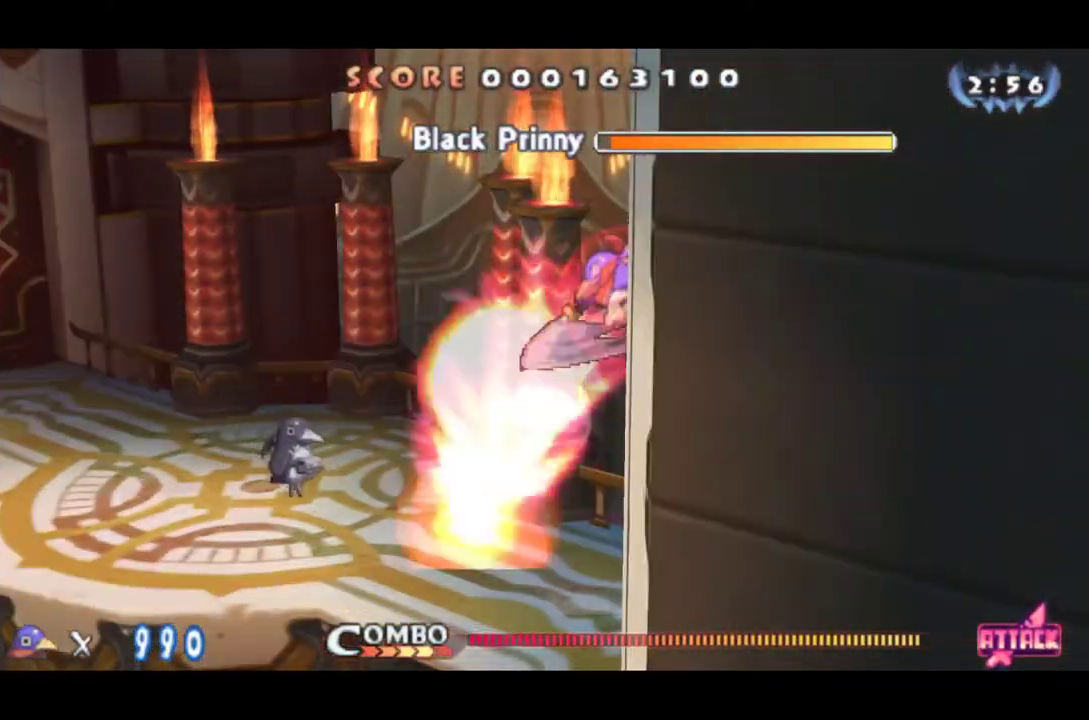
{"buttons": [], "events": [[67, "SQUARE", "down"], [134, "SQUARE", "up"], [301, "SQUARE", "down"], [468, "SQUARE", "up"]]}
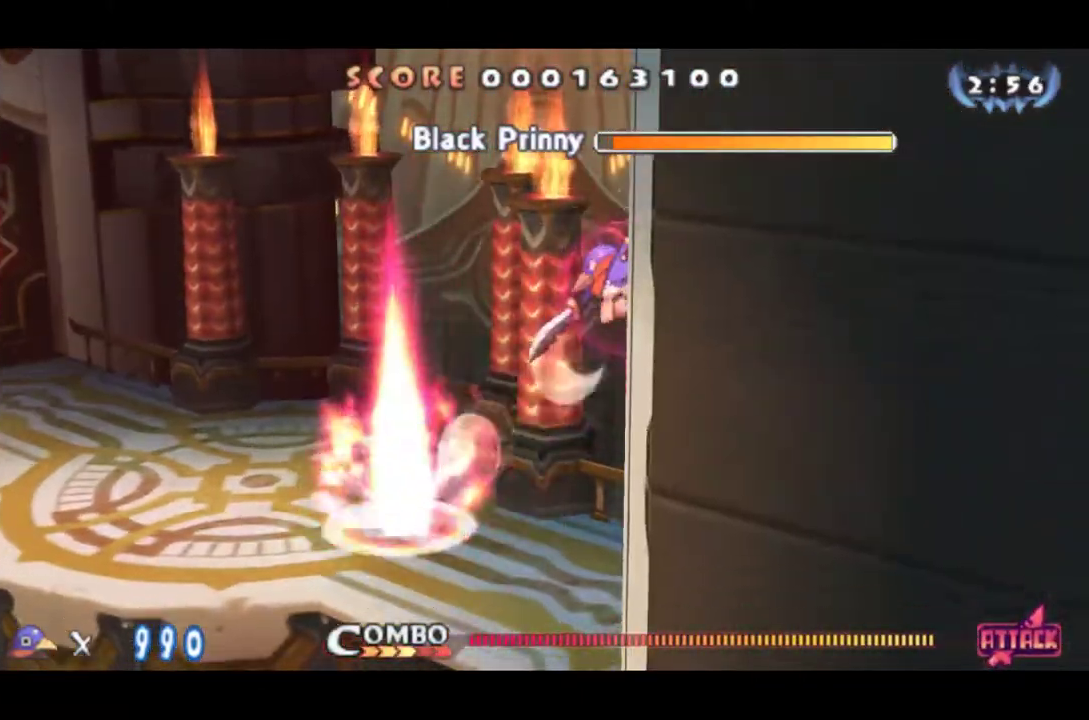
{"buttons": ["SQUARE"]}
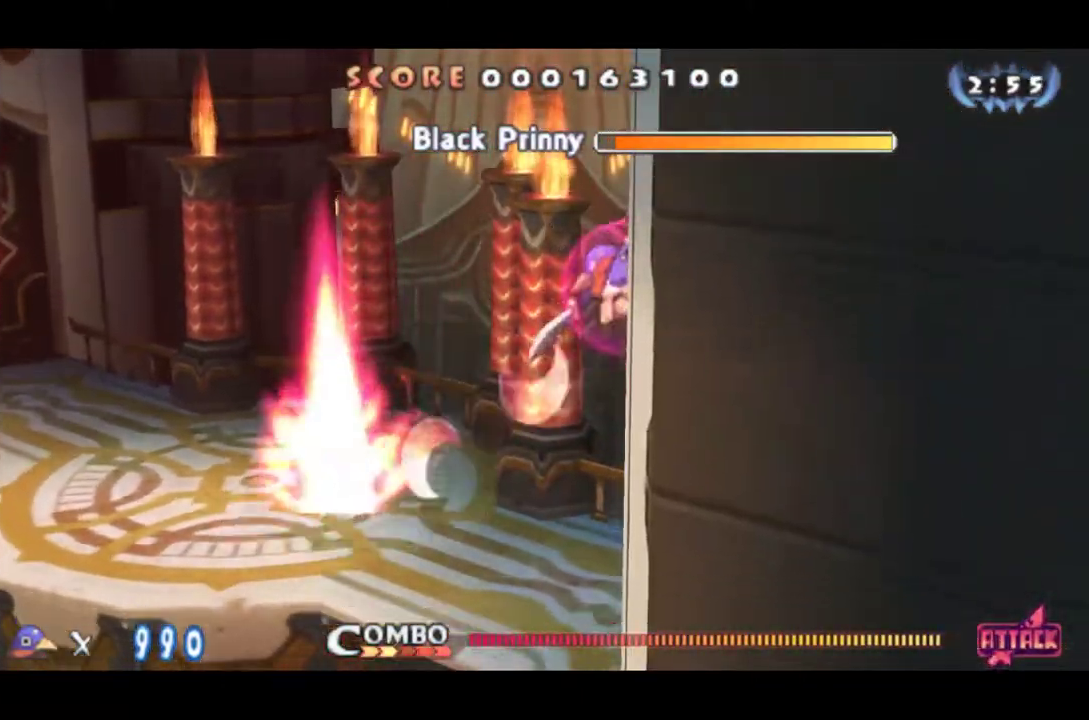
{"buttons": []}
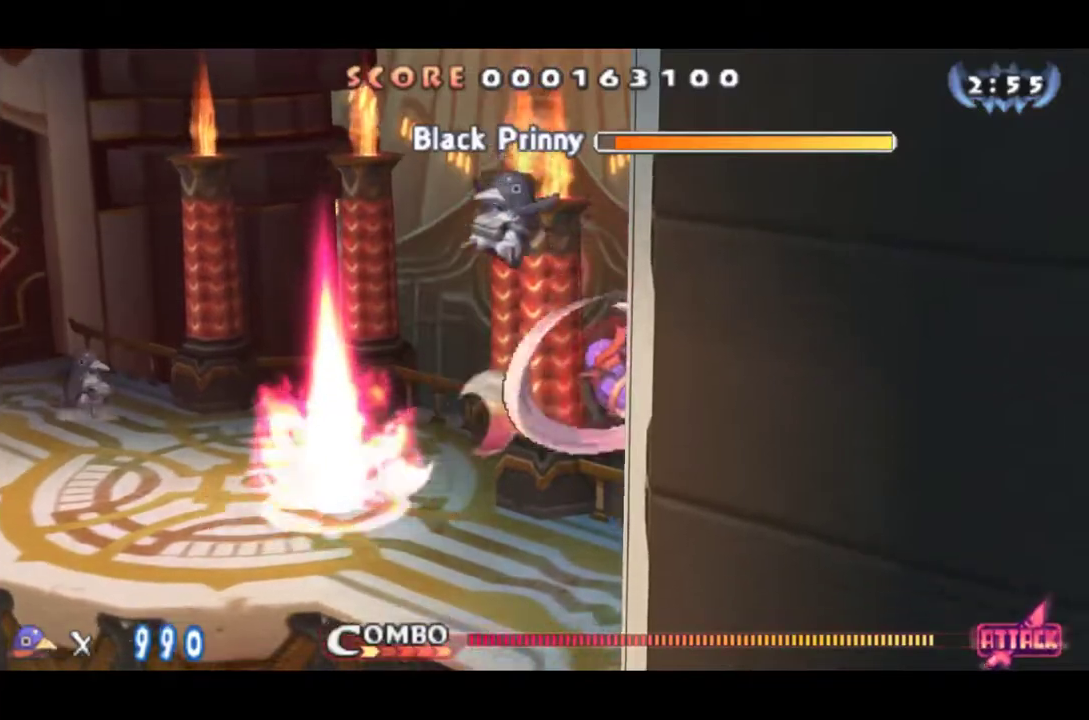
{"buttons": [], "events": [[283, "SQUARE", "down"], [350, "SQUARE", "up"]]}